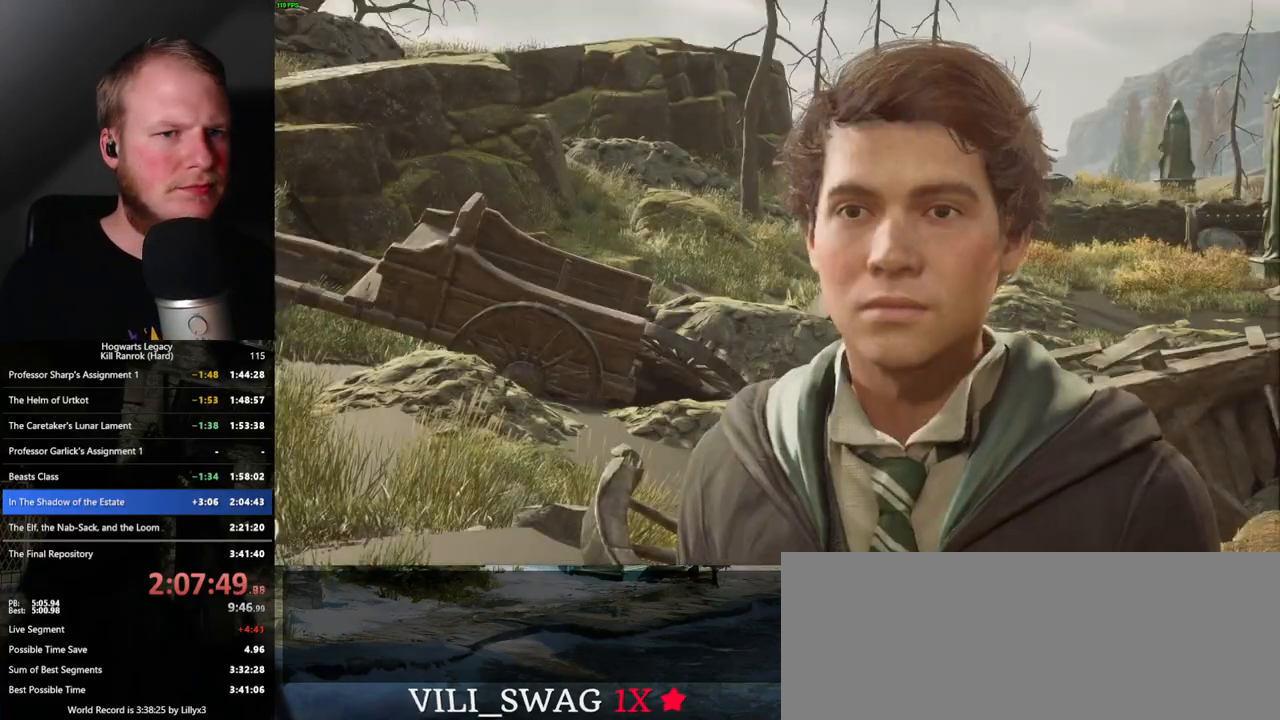
Gameplay with keyboard and mouse; each line is a JSON object with the keys and mouse buttons held at the frame after it. "events" lists presses ("down") and releases ("up") of ".", "/", "0", "1", "2", "3", "4", "5", "6", "7", "8", "9", "a", "alt_l", "alt_r", "b", "backslash", "backspace", "c", "caps_lock", "comma", "ctrl_l", "ctrl_r", "d", "e", "equals", "escape", "f", "f1", "f10", "f11", "f12", "f2", "f3", "f4", "f5", "f6", "f7", "f8", "f9", "g", "h", "i", "j", "k", "l", "lbracket", "m", "minus", "n", "o", "p", "q", "quote", "r", "rbracket", "return", "s", "semicolon", "shift_l", "shift_r", "space", "super_l", "super_r", "t", "tab", "tilde", "u", "v", "w", "x", "y", "z", "mouse_left", "mouse_wheel", "mouse_right", "mouse_mb4" and "mouse_mb5" between this image and that frame as [ms after this image, input, new state], when the widget could be followed in between. "mouse_left", "mouse_wheel", "mouse_right", "mouse_mb4", "mouse_mb5" = the "left", "wheel", "right", "mb4", "mb5" buttons of the "mouse" list. No other keys are recorded. "wheel" means that the mouse wheel is clicked or scrolled. Mouse movement is not recorded.
{"keys": [], "mouse": ["wheel"], "events": [[83, "q", "down"], [83, "space", "down"], [100, "mouse_wheel", "down"], [150, "mouse_wheel", "up"], [150, "q", "up"], [150, "space", "up"], [250, "q", "down"], [267, "space", "down"], [300, "space", "up"], [333, "q", "up"], [400, "mouse_wheel", "down"], [400, "q", "down"], [417, "mouse_wheel", "up"], [417, "space", "down"], [433, "mouse_wheel", "down"], [450, "mouse_wheel", "up"], [450, "space", "up"], [483, "mouse_wheel", "down"], [483, "q", "up"]]}
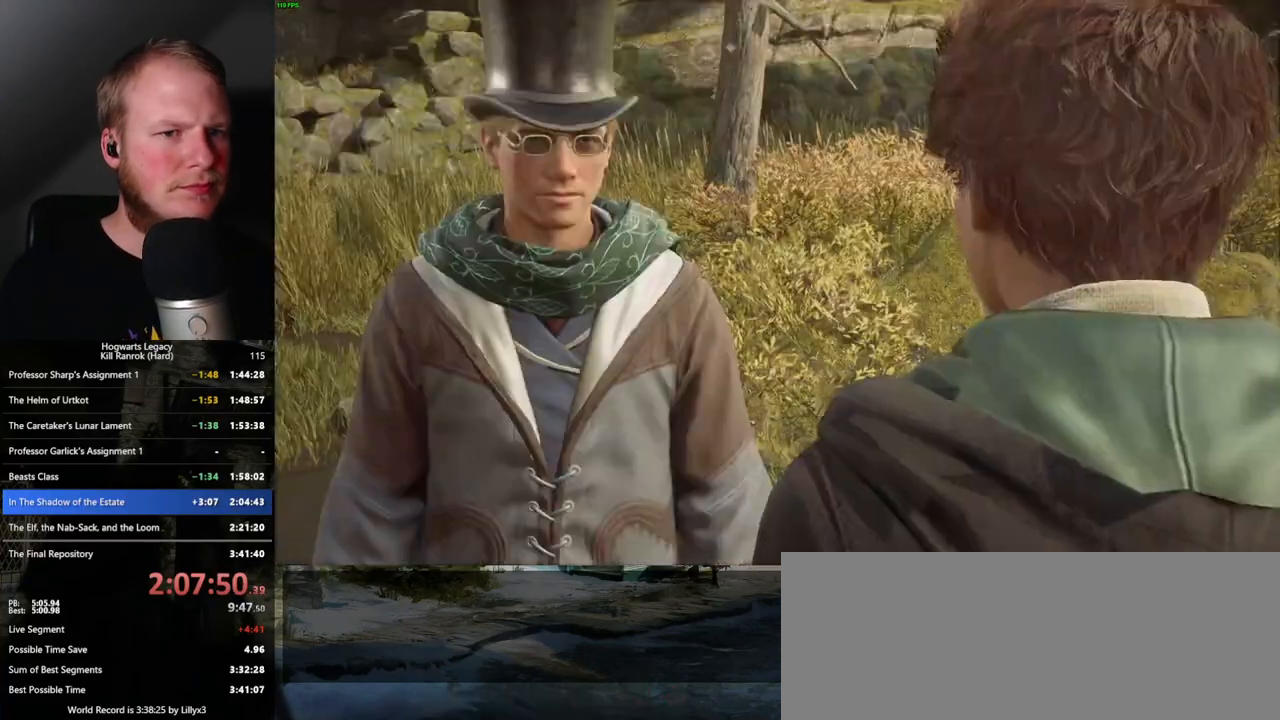
{"keys": [], "mouse": [], "events": [[50, "mouse_wheel", "up"], [50, "q", "down"], [67, "space", "down"], [83, "mouse_wheel", "down"], [100, "mouse_wheel", "up"], [100, "space", "up"], [117, "q", "up"], [200, "q", "down"], [217, "space", "down"], [267, "space", "up"], [283, "q", "up"], [367, "q", "down"], [400, "space", "down"], [417, "space", "up"], [433, "q", "up"]]}
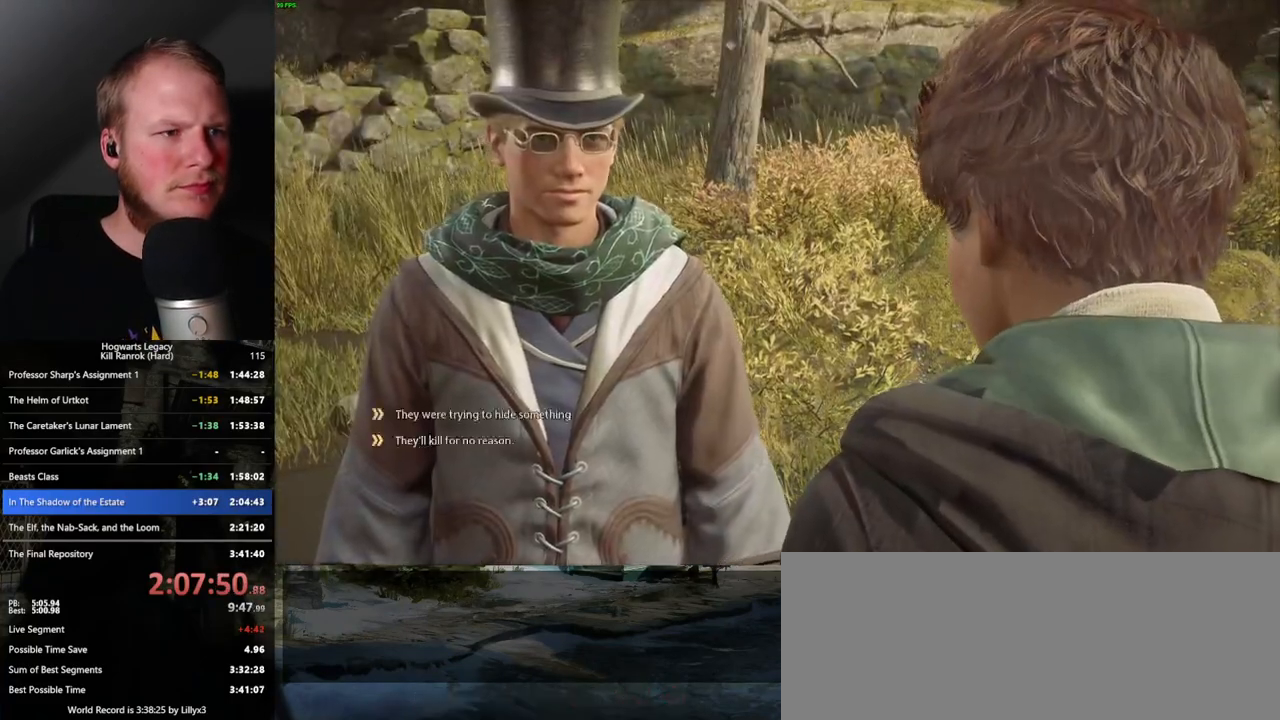
{"keys": ["q"], "mouse": [], "events": [[33, "mouse_wheel", "down"], [33, "q", "down"], [50, "mouse_wheel", "up"], [50, "space", "down"], [83, "space", "up"], [100, "q", "up"], [183, "q", "down"], [200, "space", "down"], [233, "space", "up"], [267, "q", "up"], [300, "mouse_wheel", "down"], [333, "mouse_wheel", "up"], [333, "q", "down"], [350, "mouse_wheel", "down"], [367, "space", "down"], [400, "mouse_wheel", "up"], [400, "q", "up"], [400, "space", "up"], [417, "mouse_wheel", "down"], [500, "mouse_wheel", "up"], [500, "q", "down"]]}
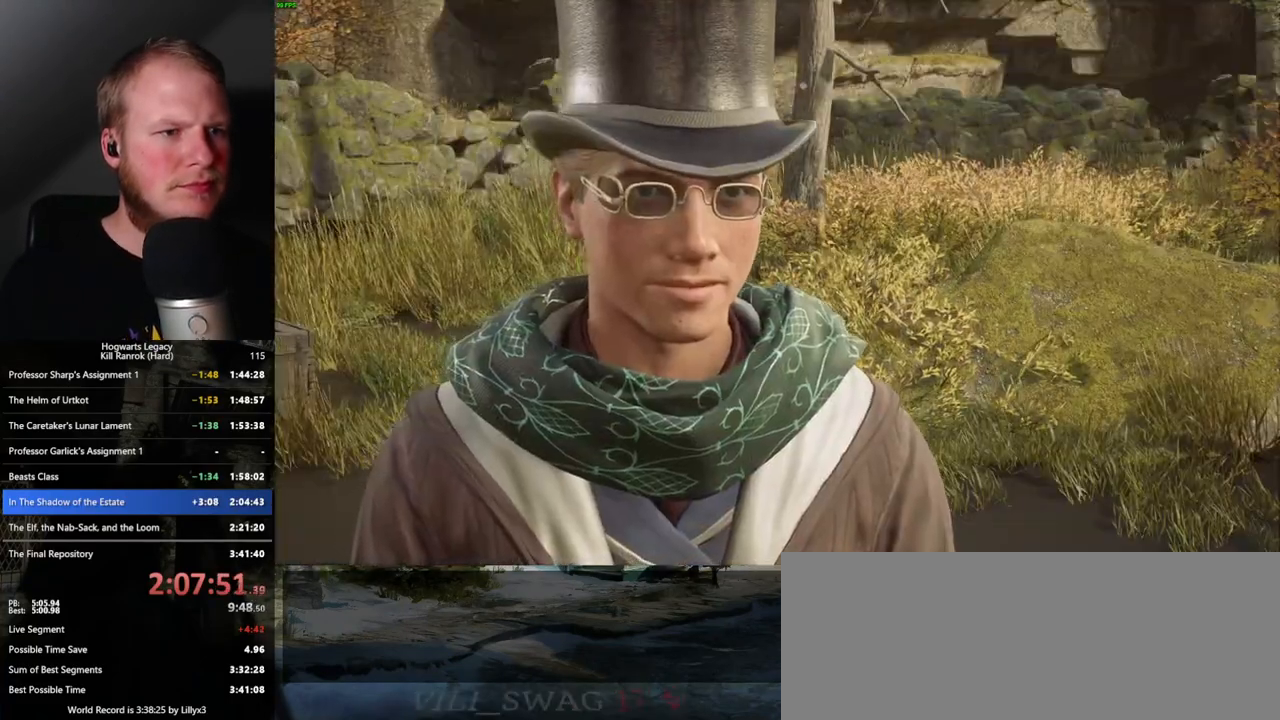
{"keys": ["q", "space"], "mouse": [], "events": [[17, "space", "down"], [50, "space", "up"], [83, "q", "up"], [150, "q", "down"], [233, "q", "up"], [283, "mouse_wheel", "down"], [300, "mouse_wheel", "up"], [317, "mouse_wheel", "down"], [333, "mouse_wheel", "up"], [333, "q", "down"], [333, "space", "down"], [350, "mouse_wheel", "down"], [367, "mouse_wheel", "up"], [367, "q", "up"], [367, "space", "up"], [400, "mouse_wheel", "down"], [417, "mouse_wheel", "up"], [467, "q", "down"], [500, "space", "down"]]}
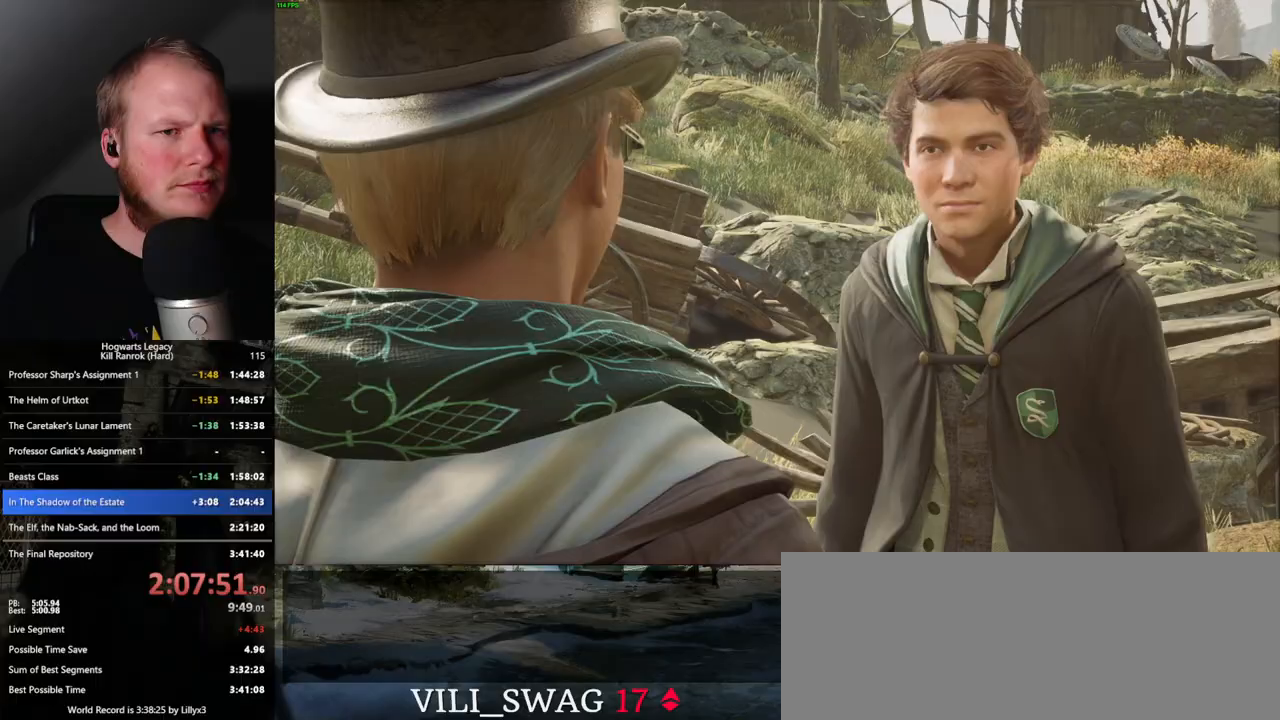
{"keys": ["q"], "mouse": [], "events": [[33, "space", "up"], [67, "q", "up"], [117, "q", "down"], [167, "space", "down"], [183, "space", "up"], [200, "mouse_wheel", "down"], [217, "mouse_wheel", "up"], [217, "q", "up"], [233, "mouse_wheel", "down"], [250, "mouse_wheel", "up"], [267, "mouse_wheel", "down"], [283, "mouse_wheel", "up"], [283, "q", "down"], [300, "space", "down"], [350, "space", "up"], [367, "q", "up"], [450, "q", "down"]]}
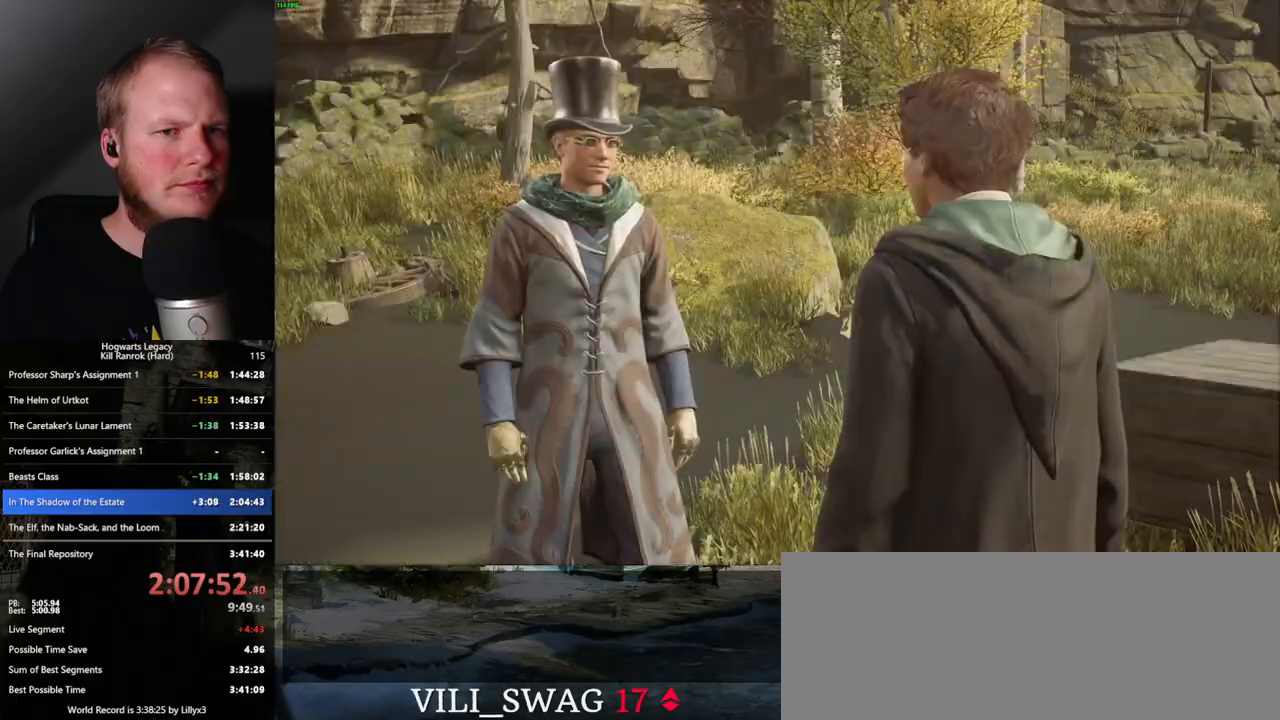
{"keys": [], "mouse": [], "events": [[50, "q", "up"], [83, "q", "down"], [100, "mouse_wheel", "down"], [133, "mouse_wheel", "up"], [133, "space", "down"], [150, "mouse_wheel", "down"], [167, "space", "up"], [183, "mouse_wheel", "up"], [183, "q", "up"], [200, "mouse_wheel", "down"], [267, "mouse_wheel", "up"], [267, "q", "down"], [283, "space", "down"], [333, "space", "up"], [350, "q", "up"], [417, "q", "down"], [433, "space", "down"], [483, "space", "up"], [500, "q", "up"]]}
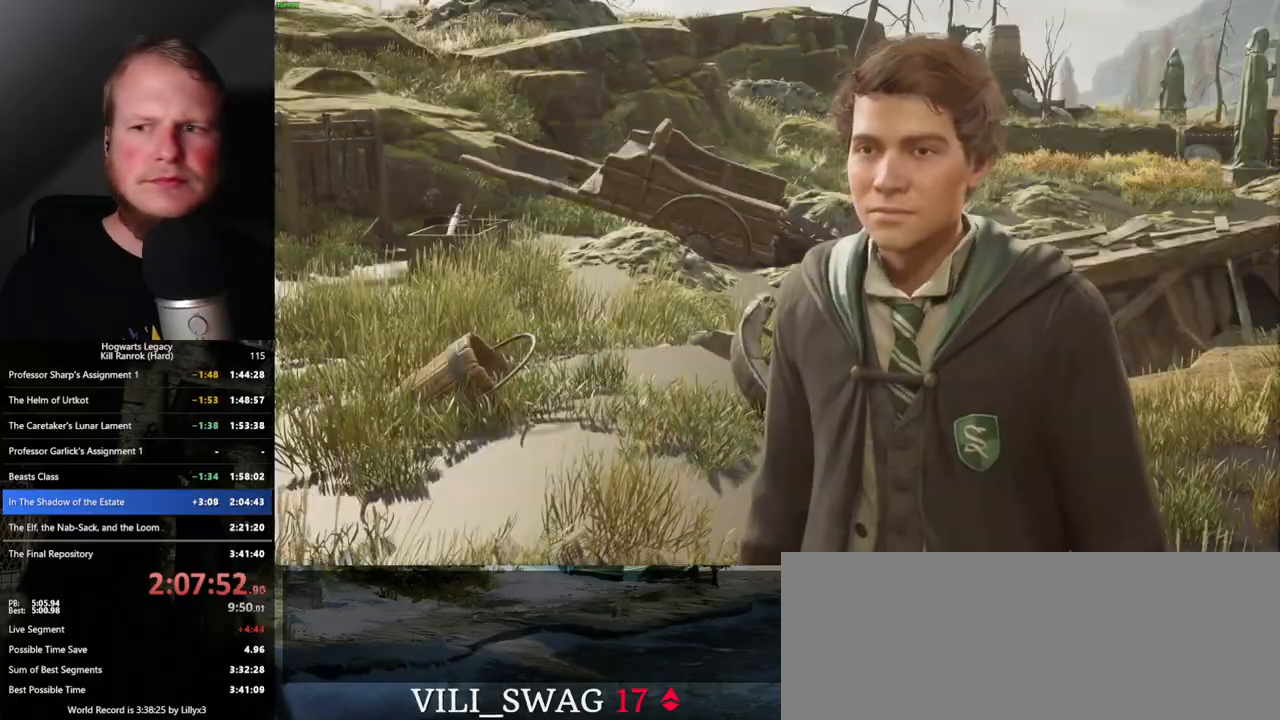
{"keys": [], "mouse": ["wheel"], "events": [[50, "mouse_wheel", "down"], [83, "mouse_wheel", "up"], [83, "q", "down"], [117, "space", "down"], [150, "mouse_wheel", "down"], [150, "space", "up"], [167, "mouse_wheel", "up"], [167, "q", "up"], [183, "mouse_wheel", "down"], [217, "mouse_wheel", "up"], [233, "q", "down"], [250, "space", "down"], [317, "q", "up"], [317, "space", "up"], [400, "q", "down"], [400, "space", "down"], [467, "space", "up"], [483, "mouse_wheel", "down"], [483, "q", "up"]]}
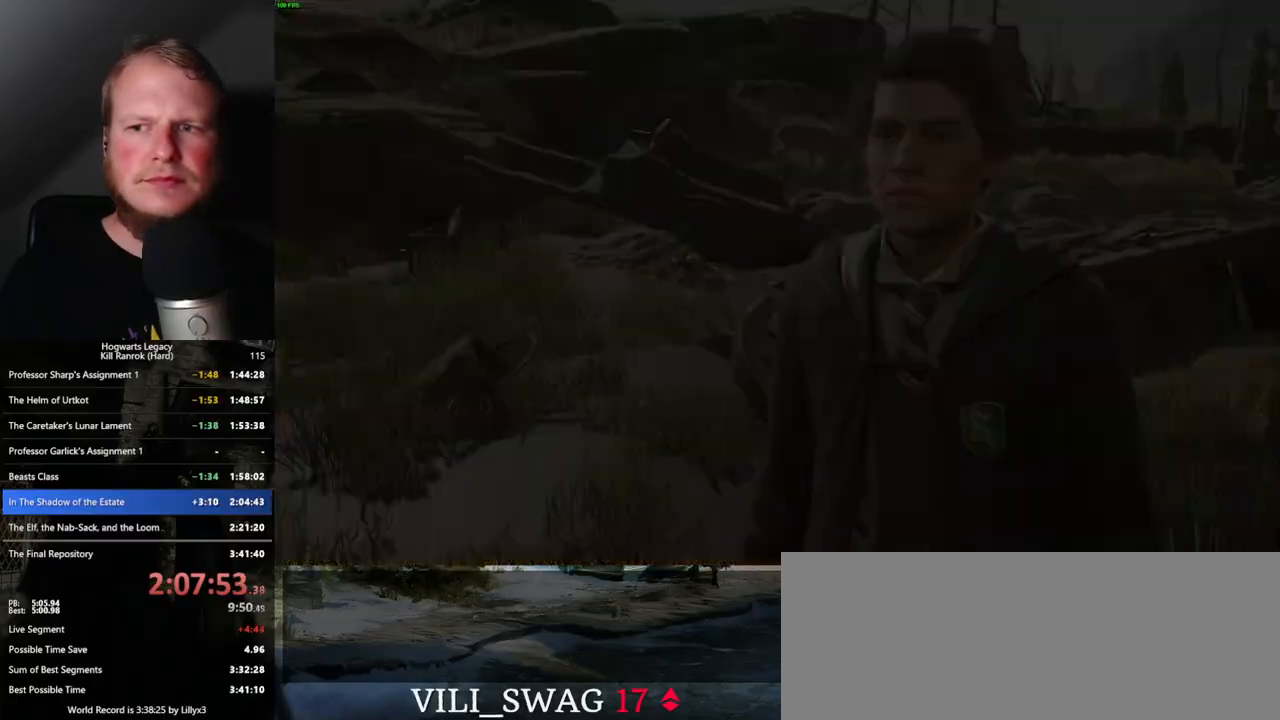
{"keys": [], "mouse": [], "events": [[33, "mouse_wheel", "up"], [33, "q", "down"], [67, "mouse_wheel", "down"], [83, "mouse_wheel", "up"], [117, "q", "up"]]}
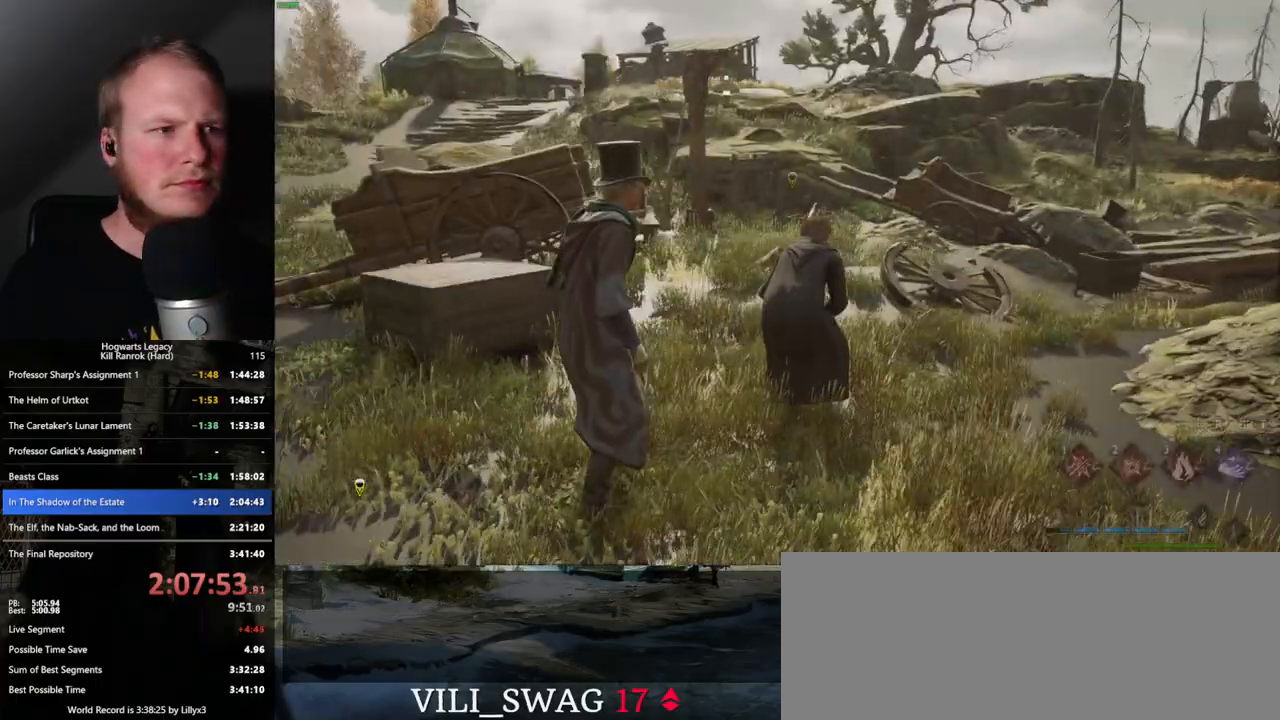
{"keys": ["space", "w"], "mouse": [], "events": [[50, "w", "down"], [117, "shift_l", "down"], [217, "shift_l", "up"], [433, "space", "down"]]}
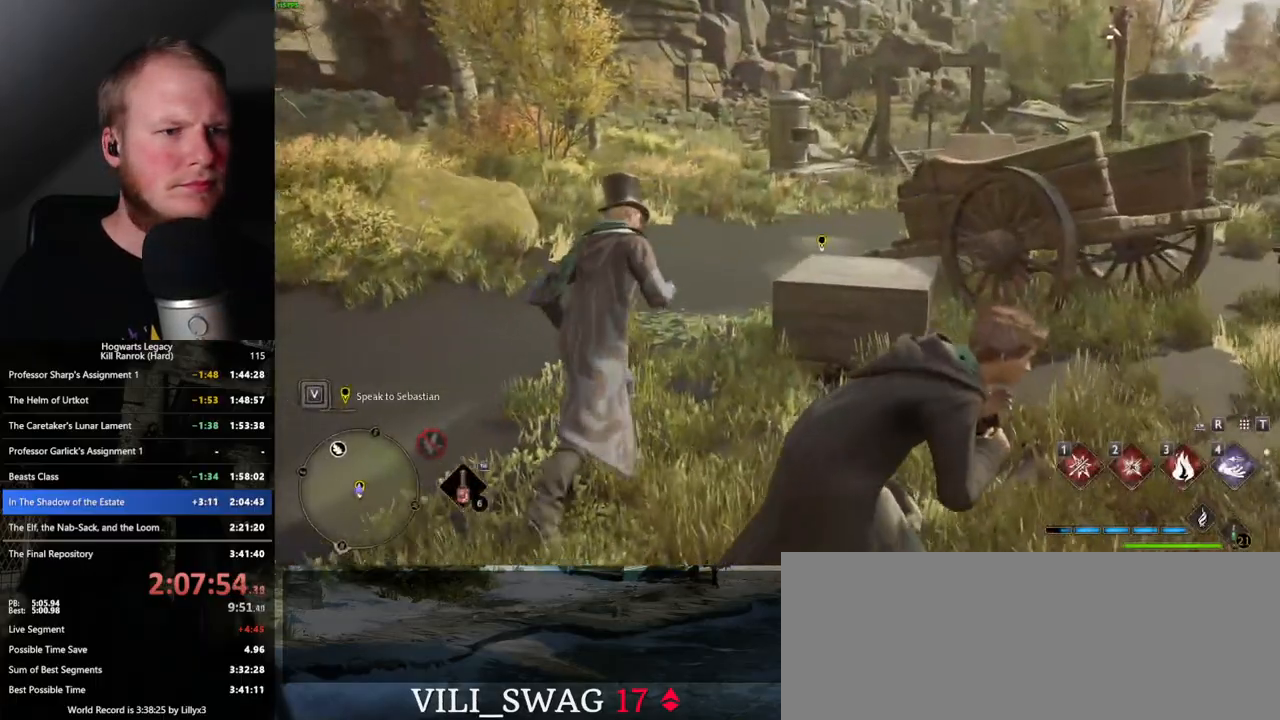
{"keys": ["w"], "mouse": [], "events": [[417, "space", "up"]]}
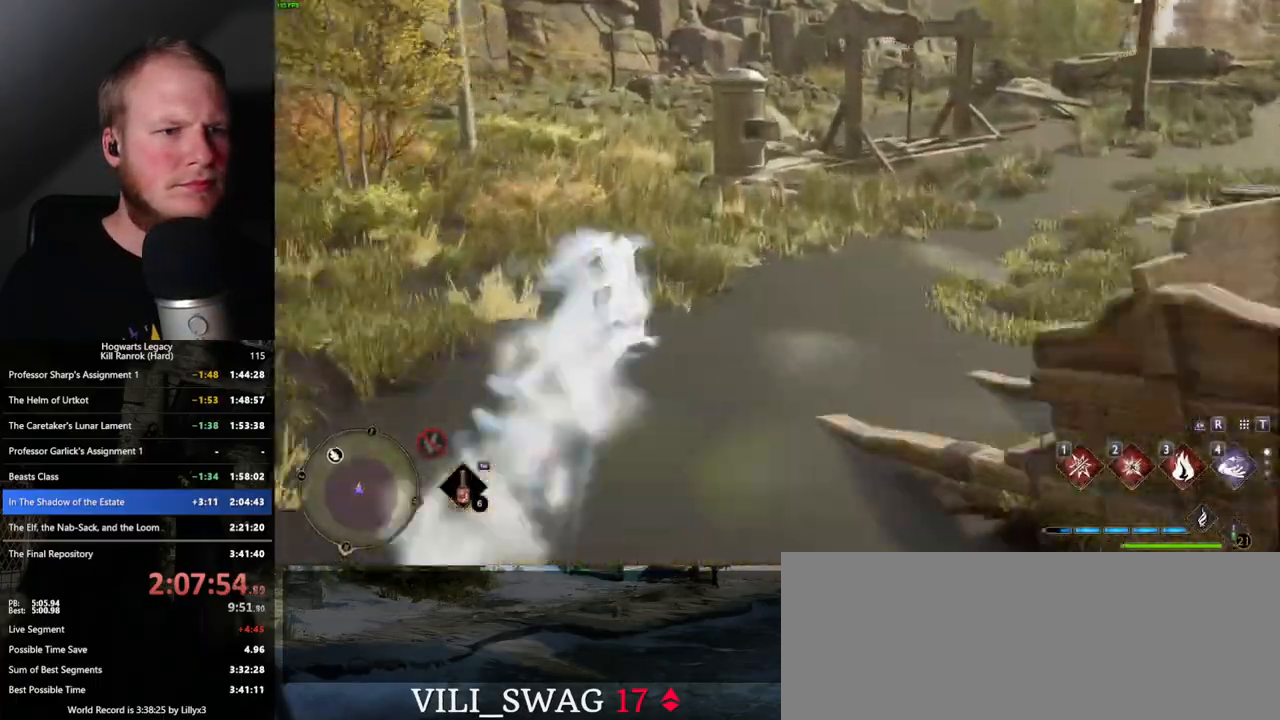
{"keys": [], "mouse": [], "events": [[250, "w", "up"]]}
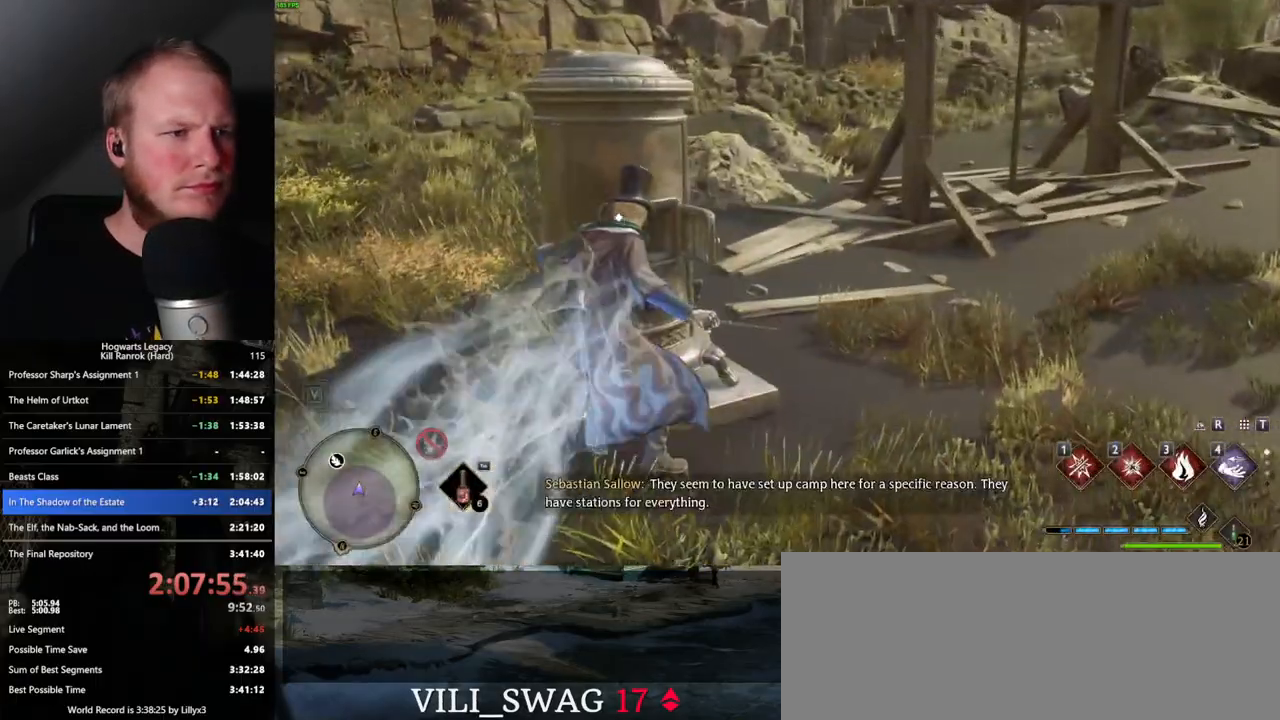
{"keys": [], "mouse": [], "events": [[250, "f", "down"], [267, "f", "up"]]}
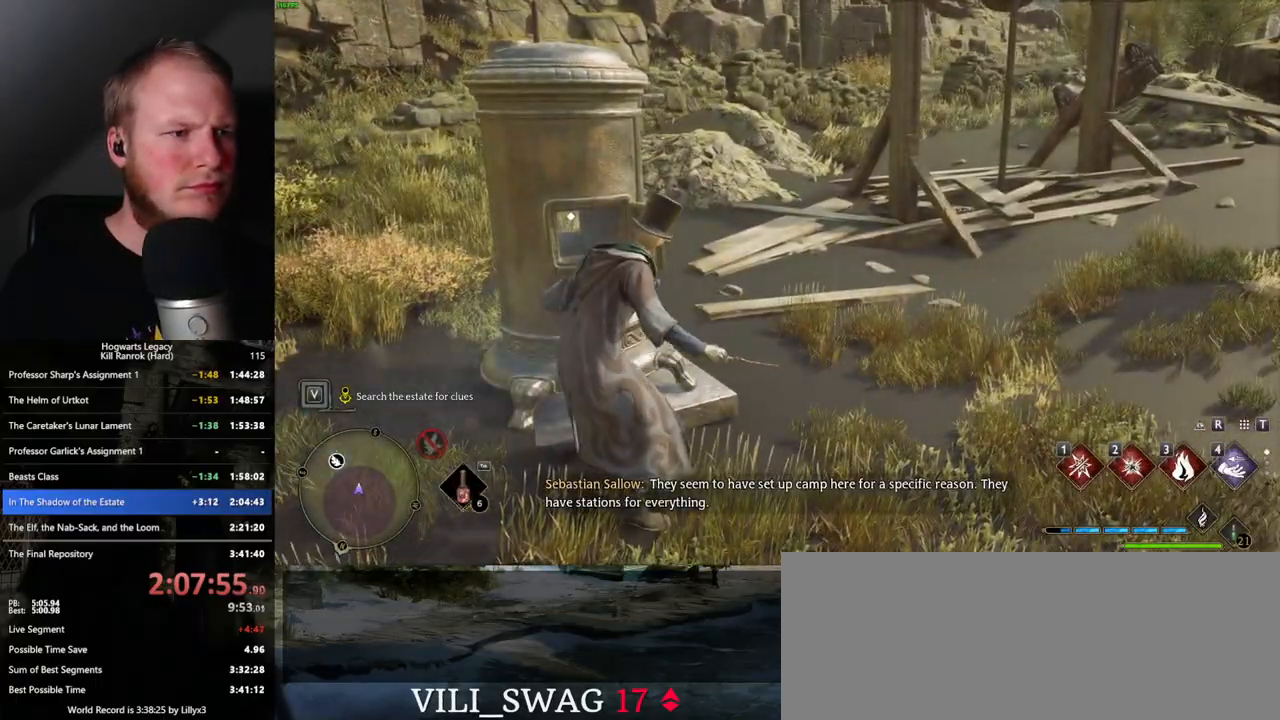
{"keys": ["w"], "mouse": [], "events": [[67, "s", "down"], [183, "s", "up"], [233, "f", "down"], [333, "f", "up"], [367, "w", "down"]]}
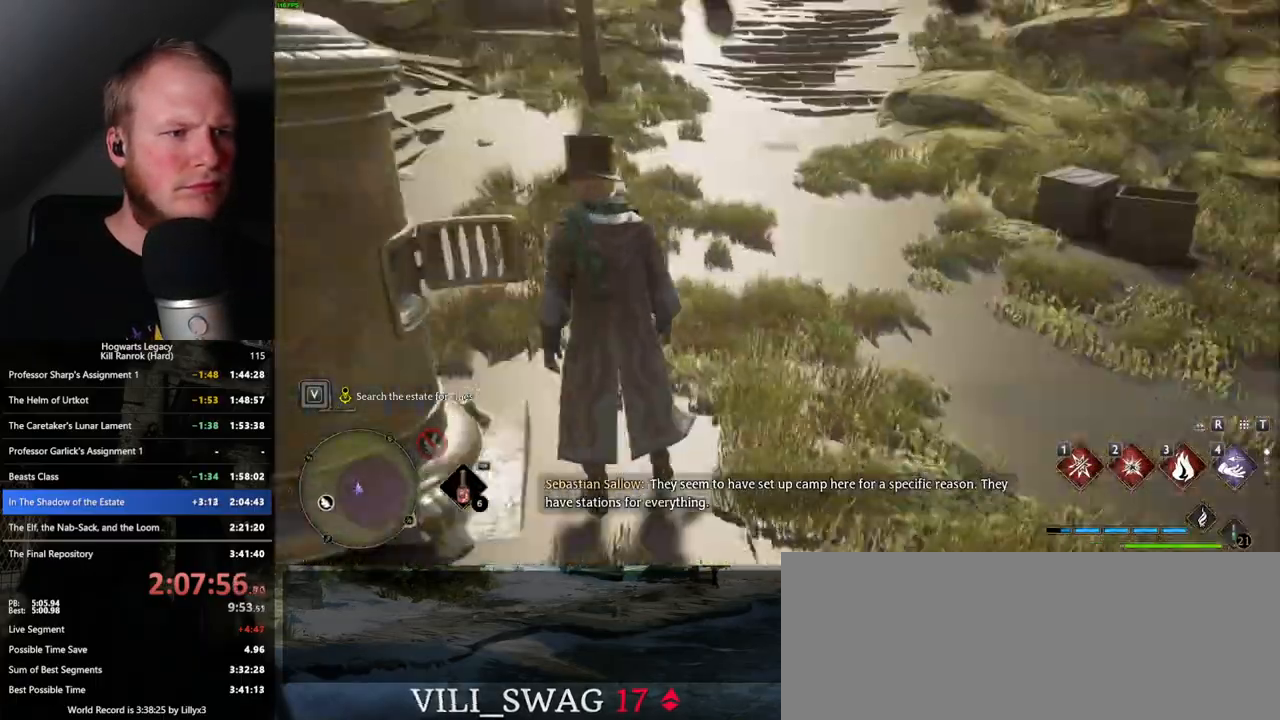
{"keys": ["space", "w"], "mouse": [], "events": [[83, "space", "down"]]}
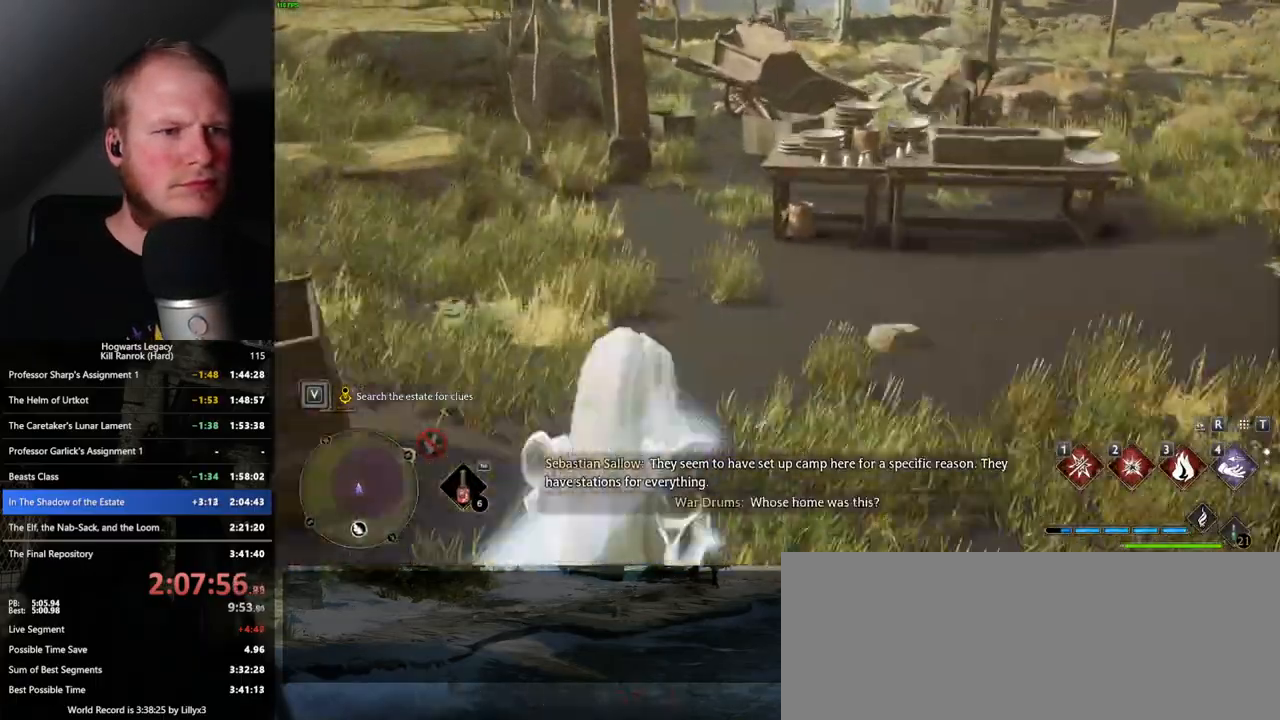
{"keys": ["w"], "mouse": [], "events": [[83, "space", "up"]]}
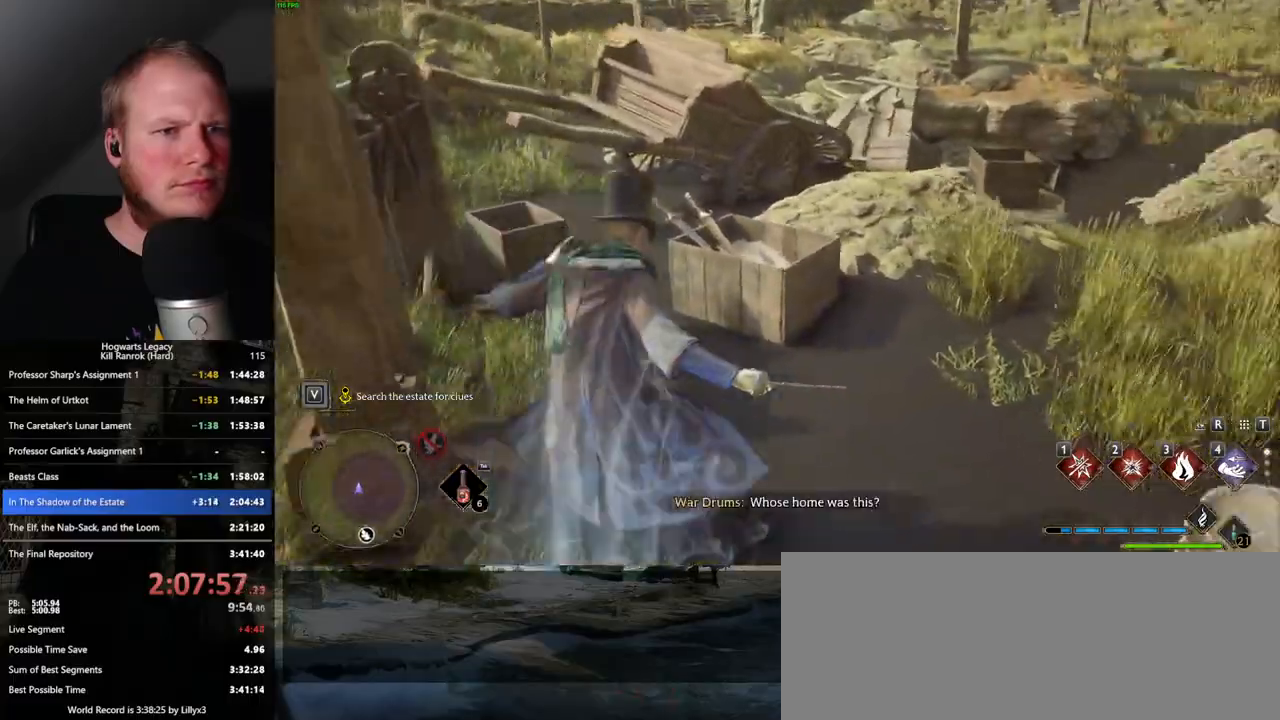
{"keys": ["space", "w"], "mouse": [], "events": [[167, "space", "down"]]}
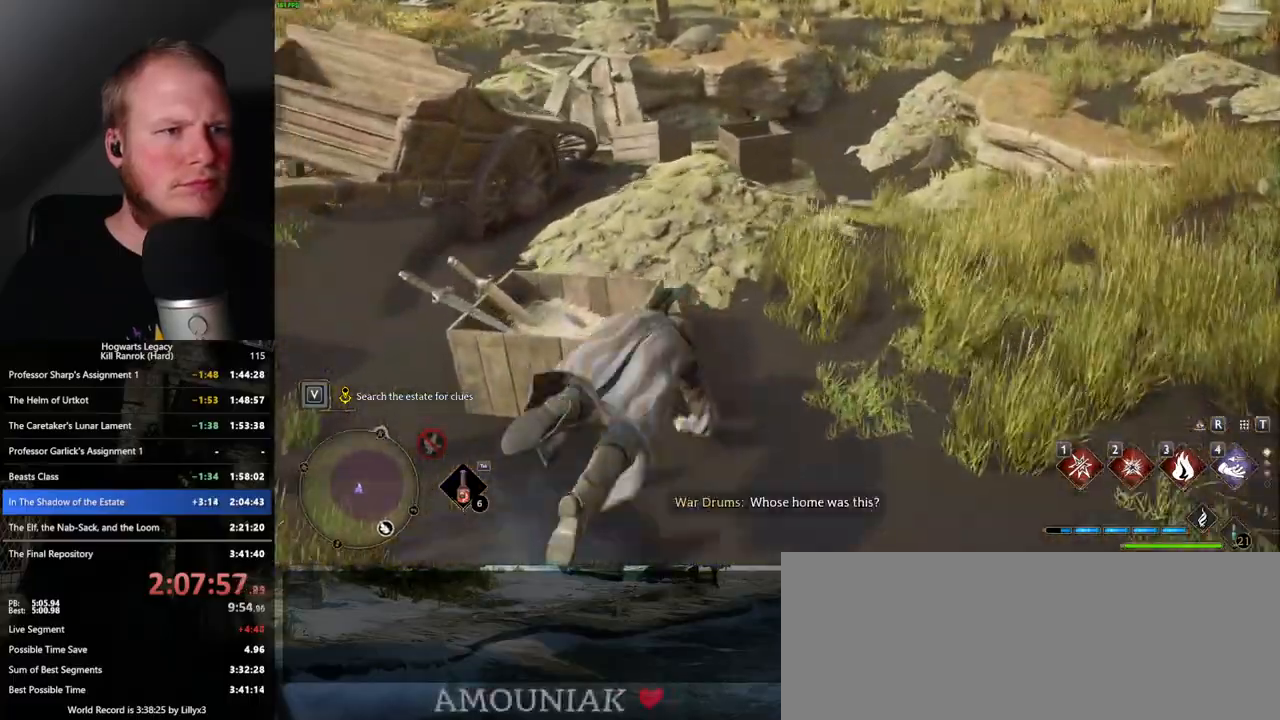
{"keys": [], "mouse": [], "events": [[50, "space", "up"], [267, "a", "down"], [367, "w", "up"], [383, "a", "up"]]}
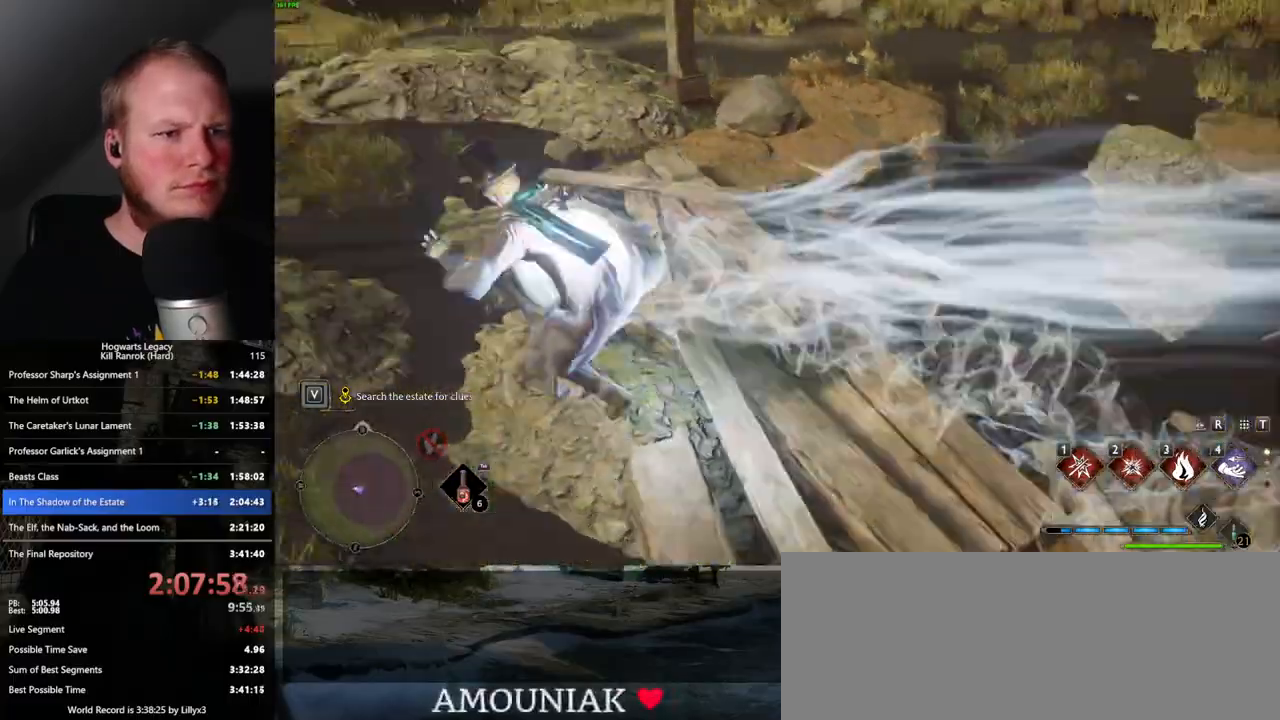
{"keys": ["d", "w"], "mouse": [], "events": [[50, "d", "down"], [200, "w", "down"]]}
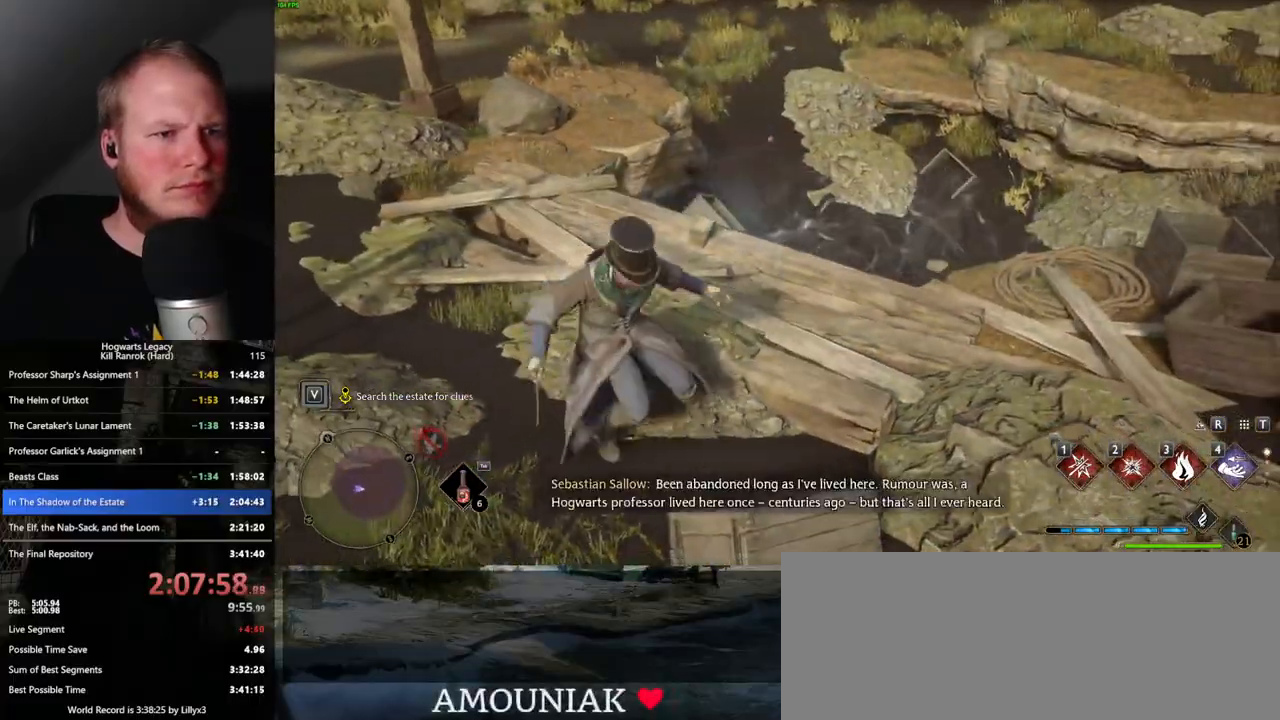
{"keys": ["f", "w"], "mouse": [], "events": [[350, "d", "up"], [483, "f", "down"]]}
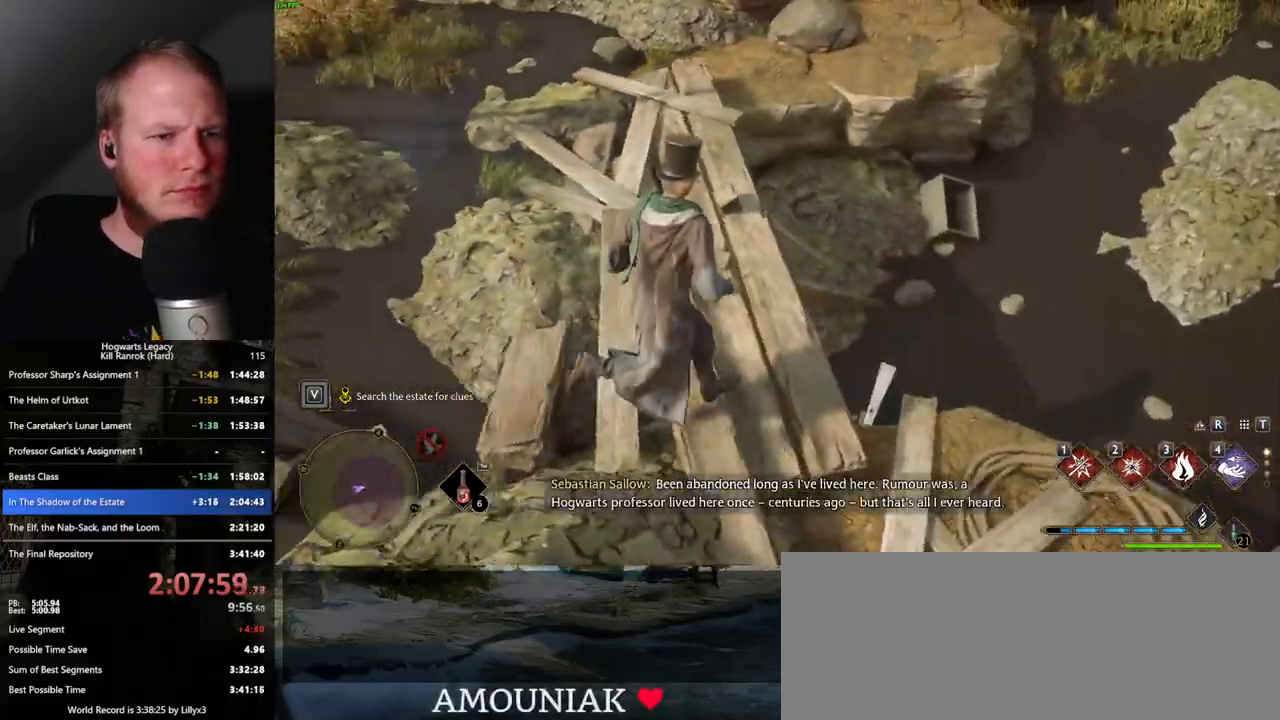
{"keys": ["a"], "mouse": [], "events": [[67, "f", "up"], [200, "w", "up"], [333, "f", "down"], [383, "a", "down"], [417, "f", "up"]]}
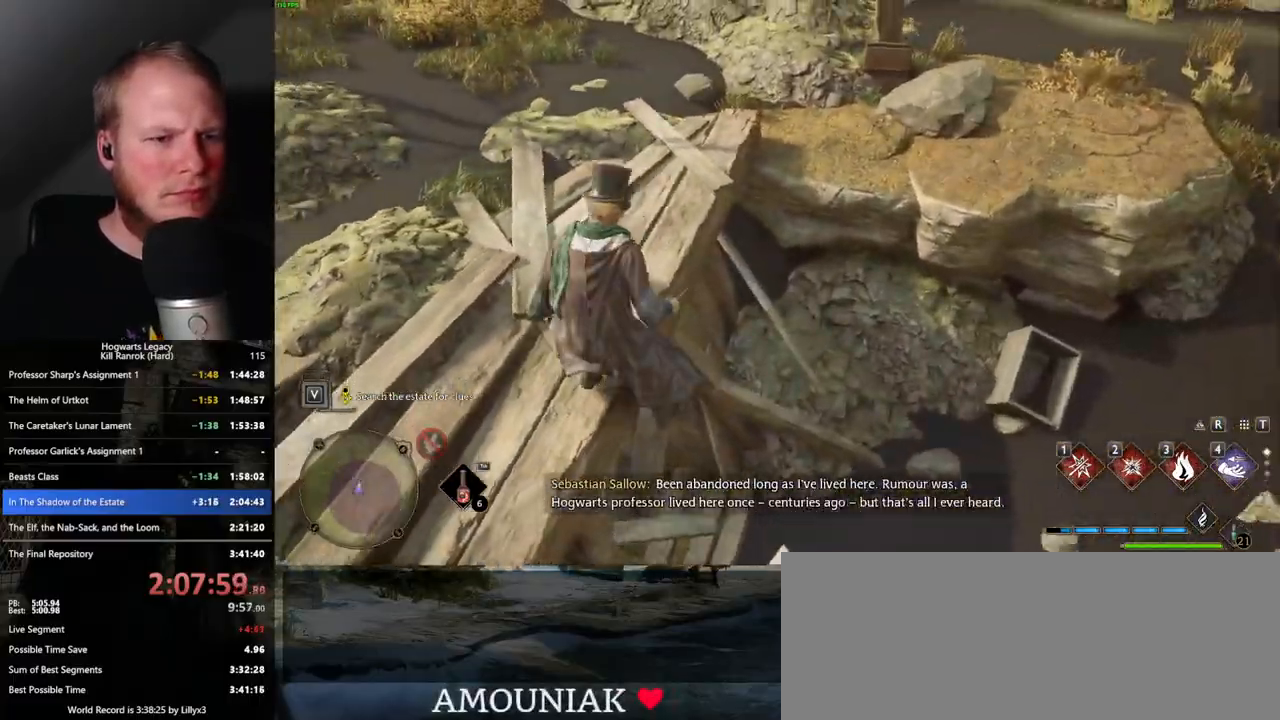
{"keys": ["space", "w"], "mouse": [], "events": [[150, "w", "down"], [167, "a", "up"], [250, "space", "down"]]}
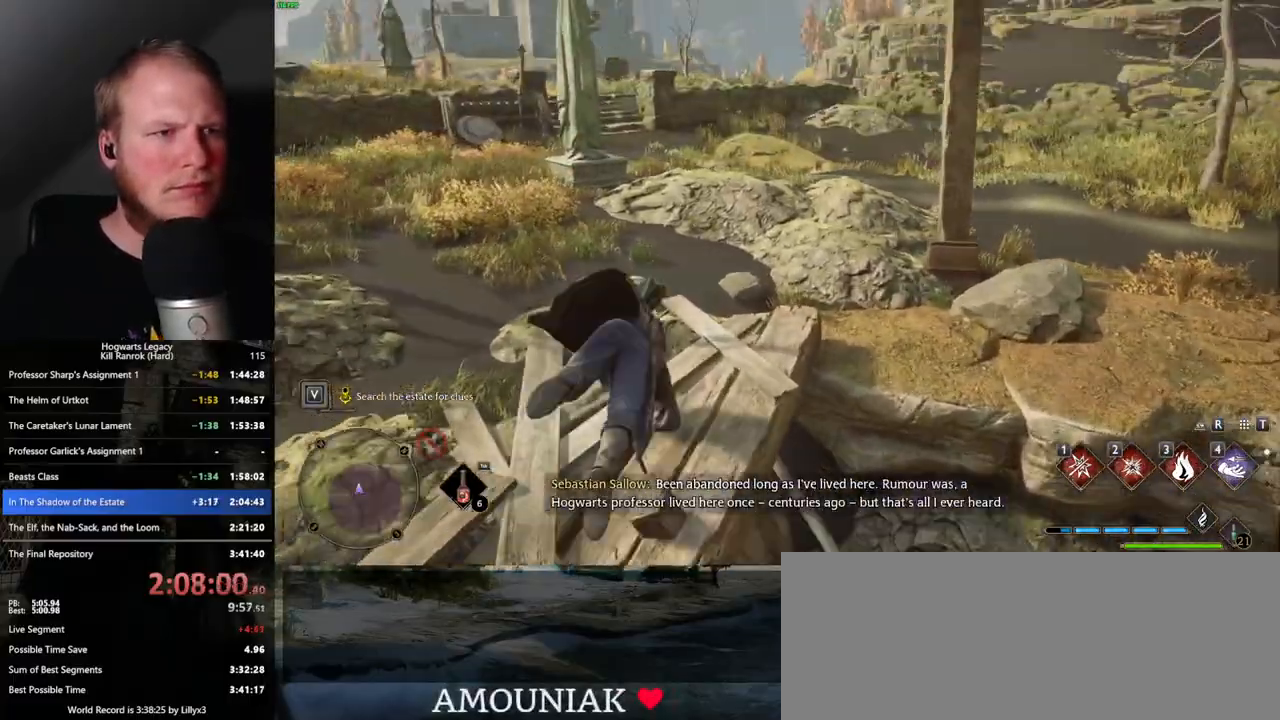
{"keys": ["w"], "mouse": [], "events": [[317, "space", "up"]]}
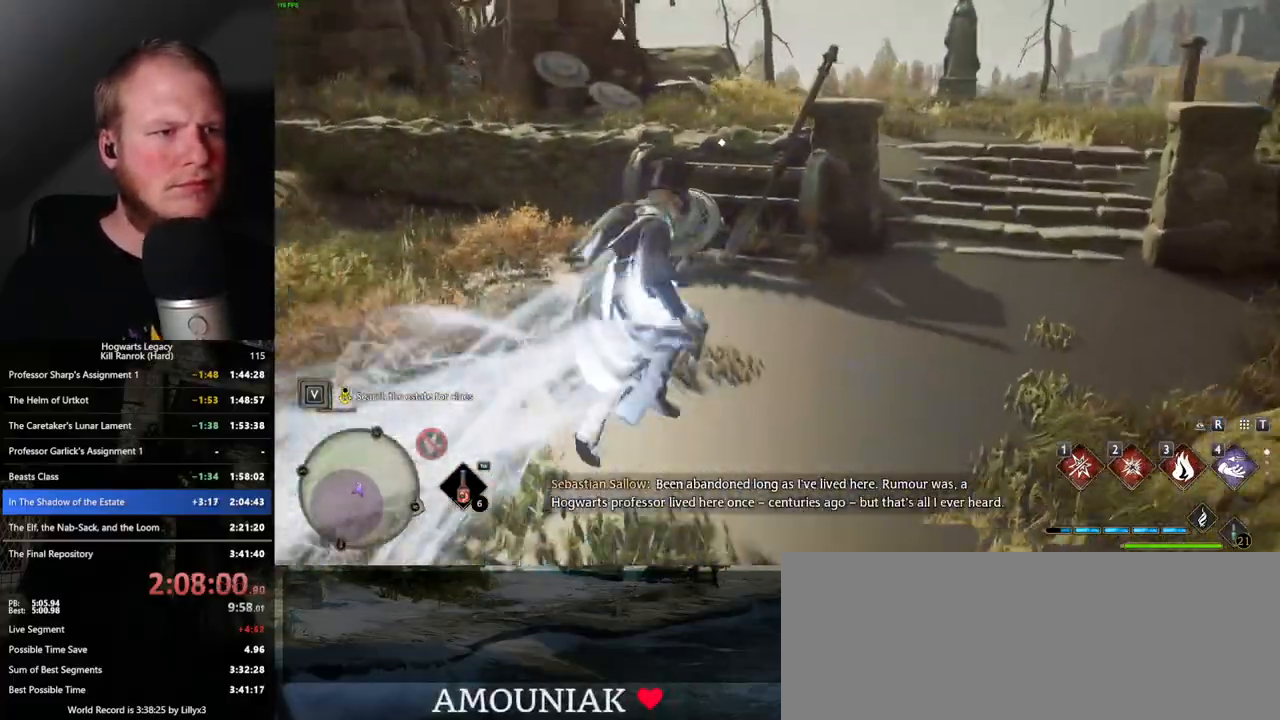
{"keys": ["w"], "mouse": [], "events": []}
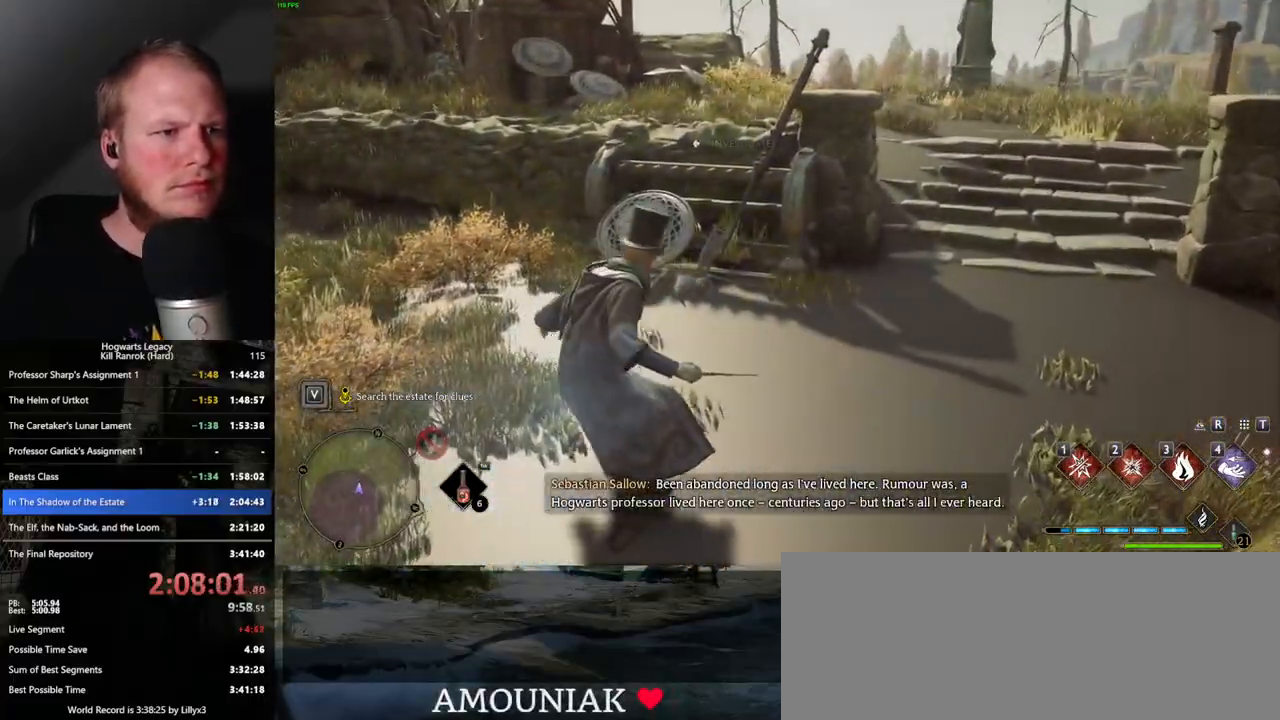
{"keys": [], "mouse": [], "events": [[217, "f", "down"], [283, "f", "up"], [317, "w", "up"], [383, "f", "down"], [467, "f", "up"]]}
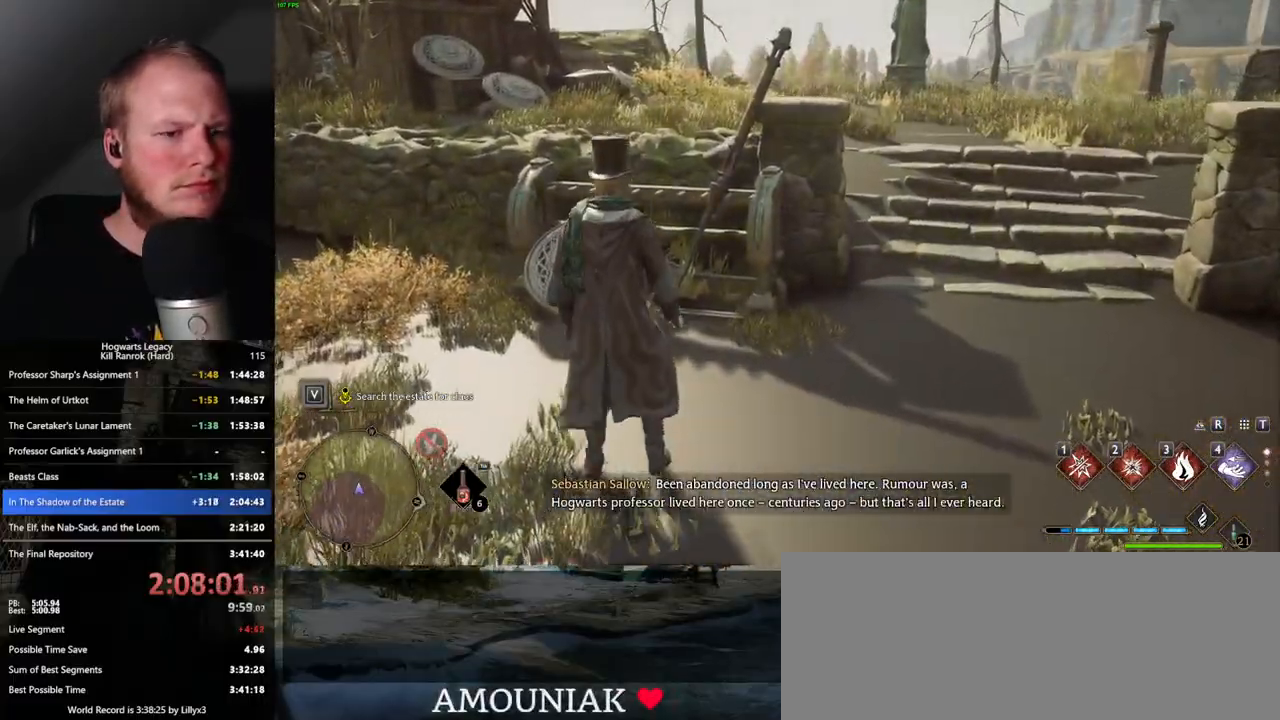
{"keys": ["space", "w"], "mouse": [], "events": [[217, "w", "down"], [267, "space", "down"]]}
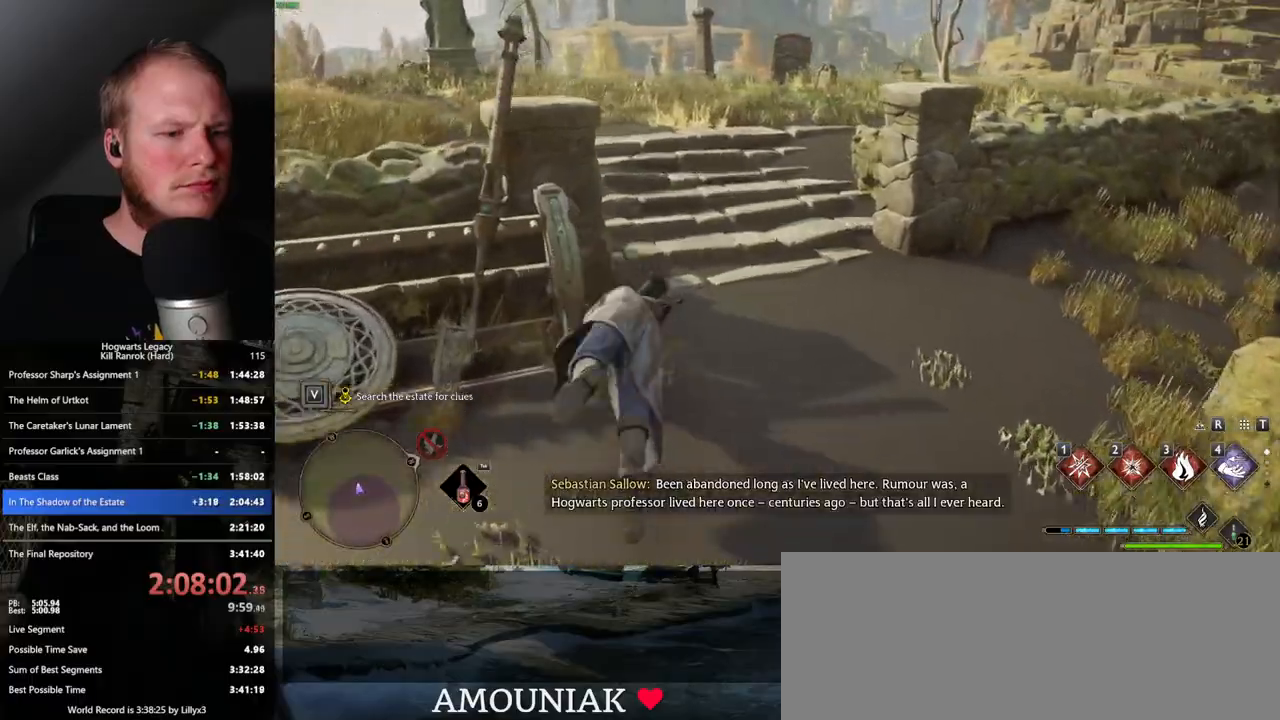
{"keys": [], "mouse": [], "events": [[200, "space", "up"], [433, "w", "up"]]}
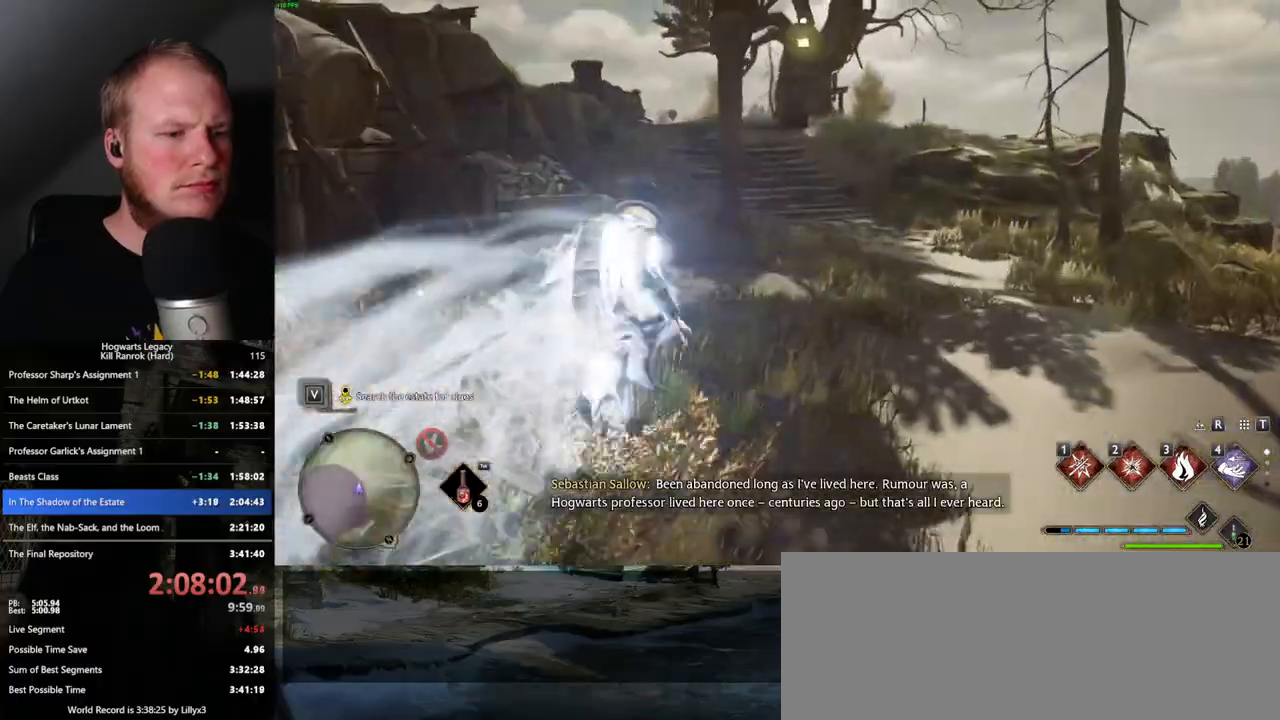
{"keys": ["a", "space", "w"], "mouse": [], "events": [[233, "a", "down"], [417, "w", "down"], [433, "space", "down"]]}
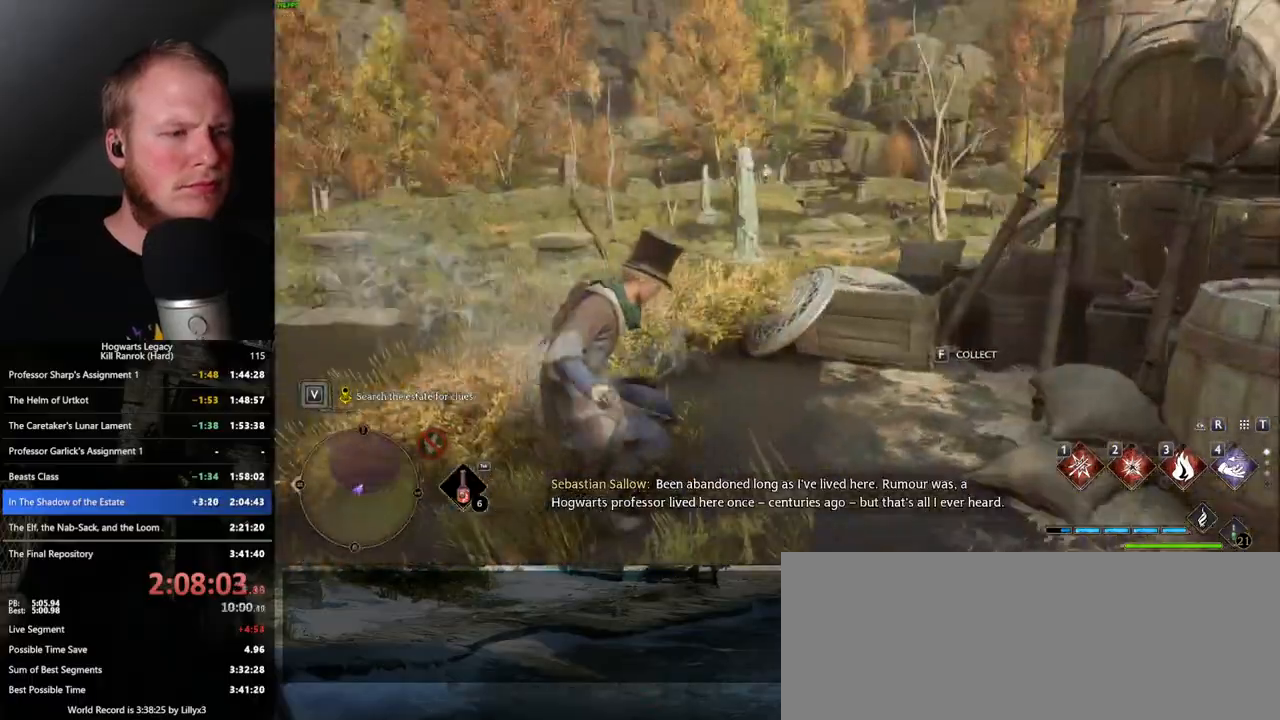
{"keys": ["space", "w"], "mouse": [], "events": [[283, "a", "up"]]}
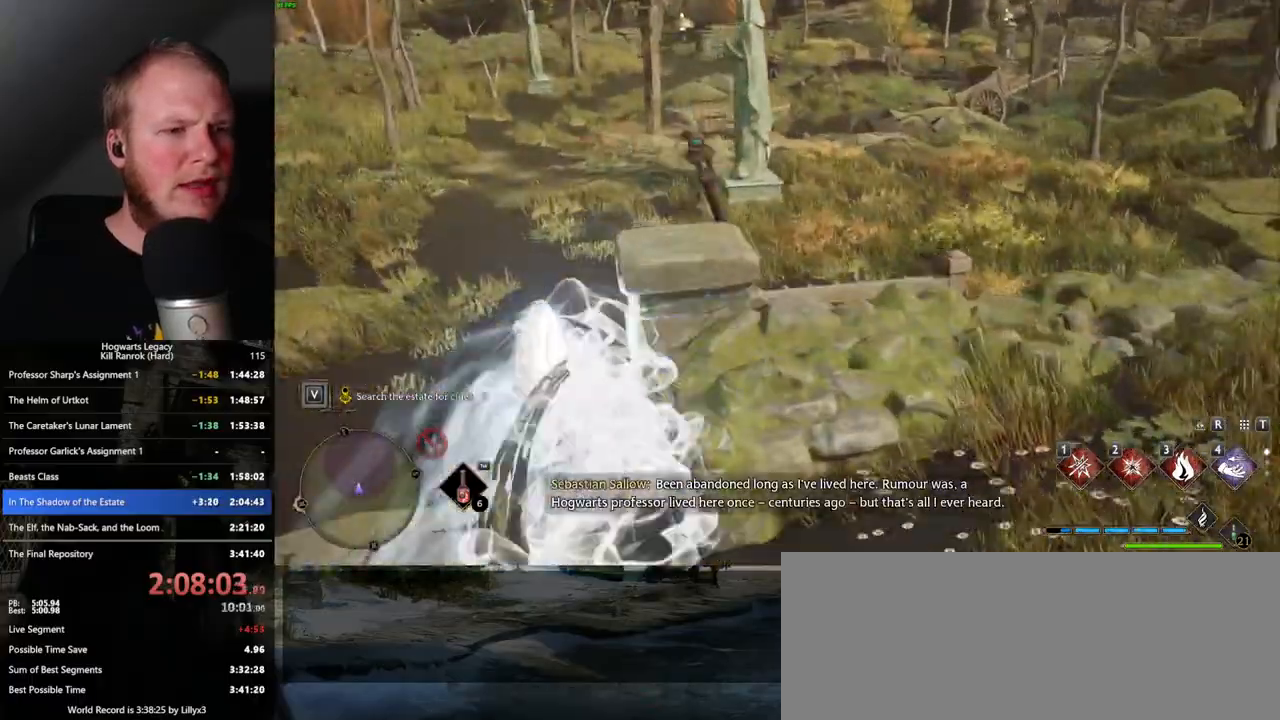
{"keys": ["space", "w"], "mouse": [], "events": [[17, "space", "up"], [383, "space", "down"]]}
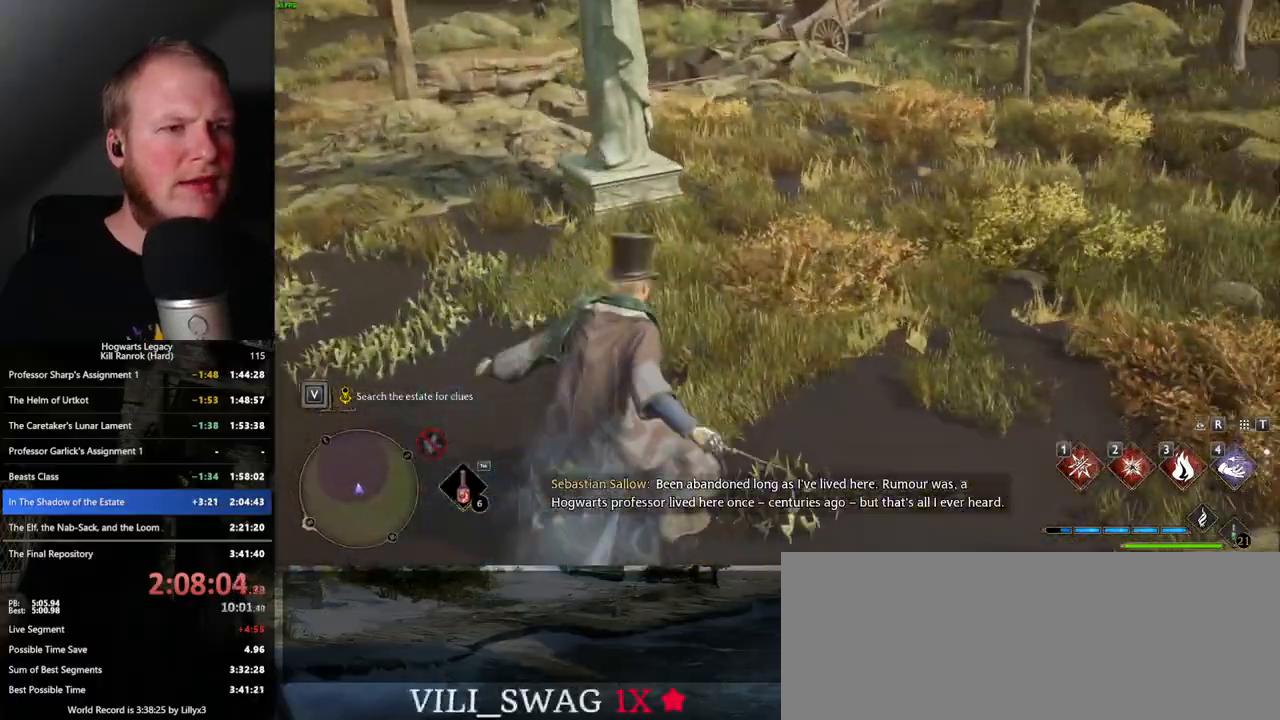
{"keys": ["space", "w"], "mouse": [], "events": []}